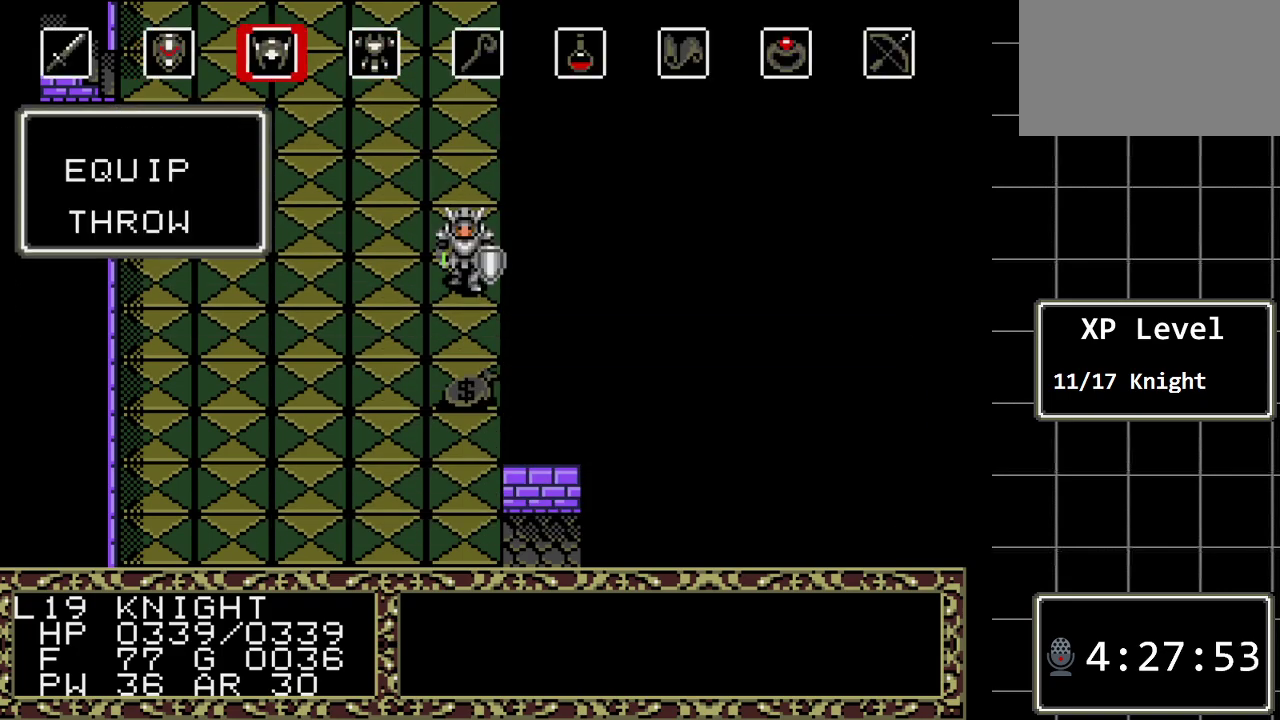
Gameplay with a controller (Xbox layout); each line is a JSON object with the inputs held at the frame after it. "events" lists button and stick changes between this image and that frame as [ms after this image, input, new state], when the widget could be followed in between. Not read: L1 L2 L3 R1 R2 R3.
{"buttons": [], "events": []}
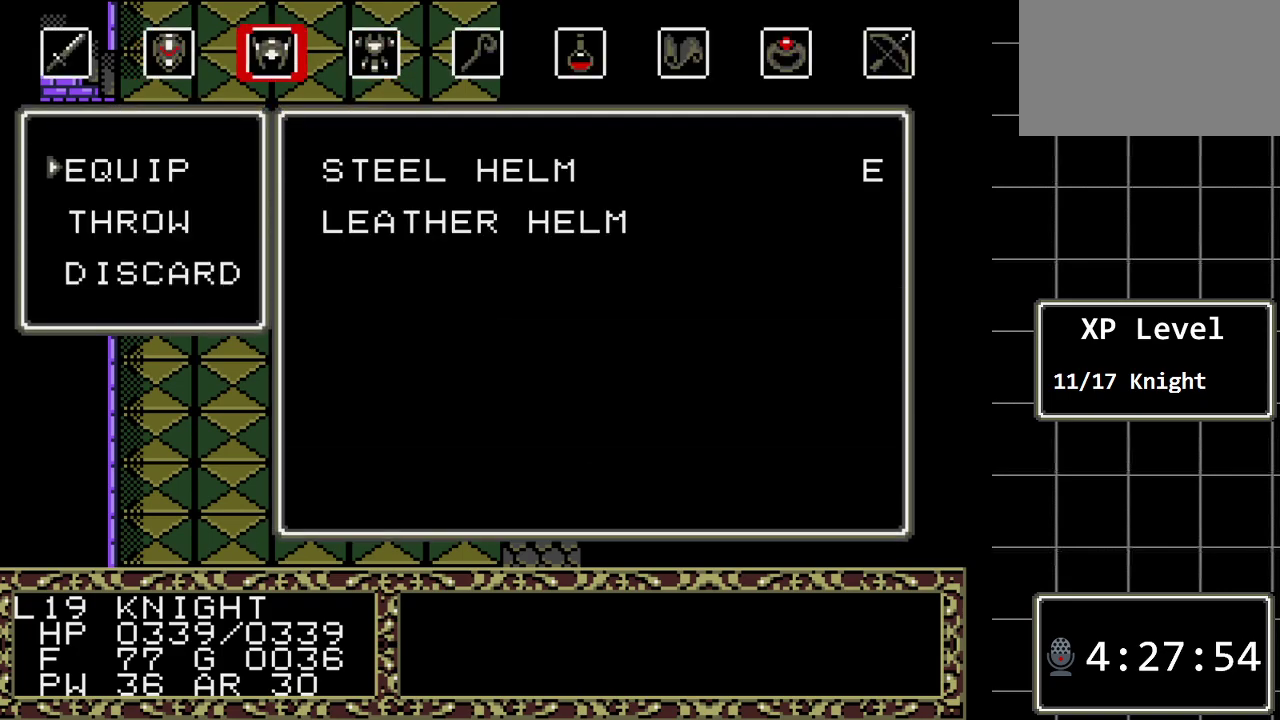
{"buttons": [], "events": [[50, "B", "down"], [200, "B", "up"]]}
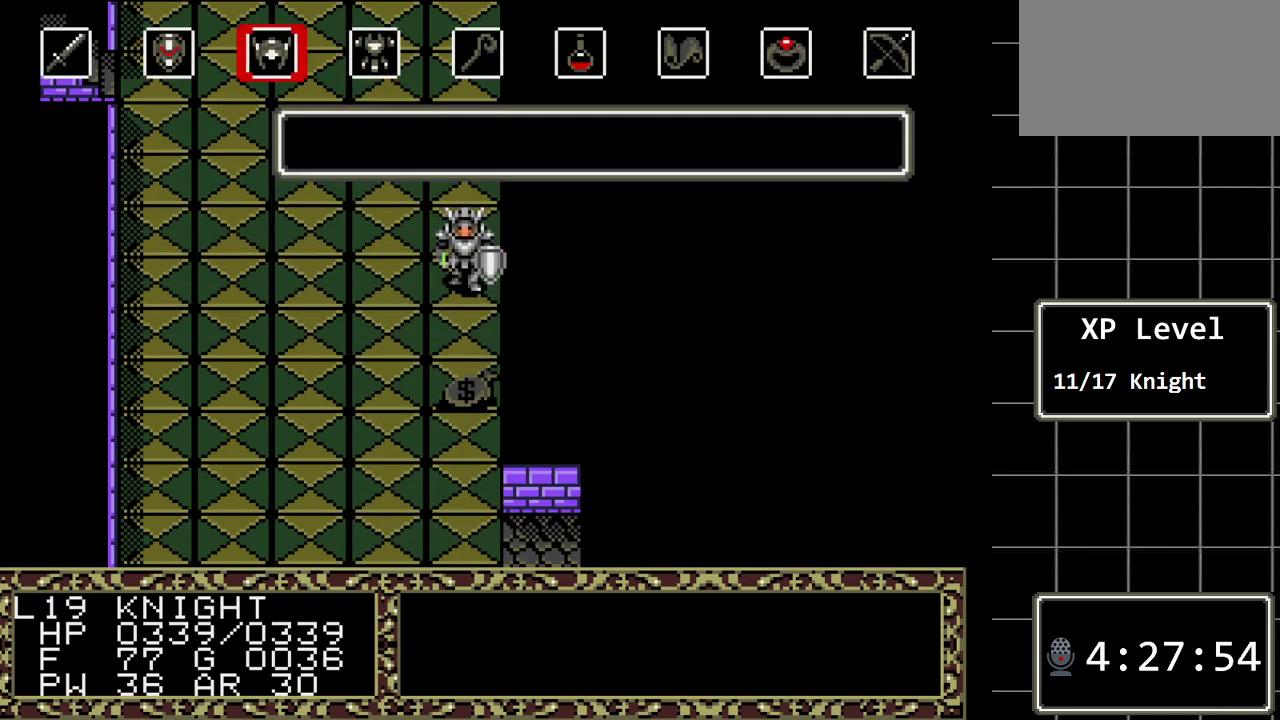
{"buttons": ["C"], "events": [[117, "C", "down"], [250, "C", "up"], [317, "DPAD_LEFT", "down"], [433, "DPAD_LEFT", "up"], [467, "C", "down"]]}
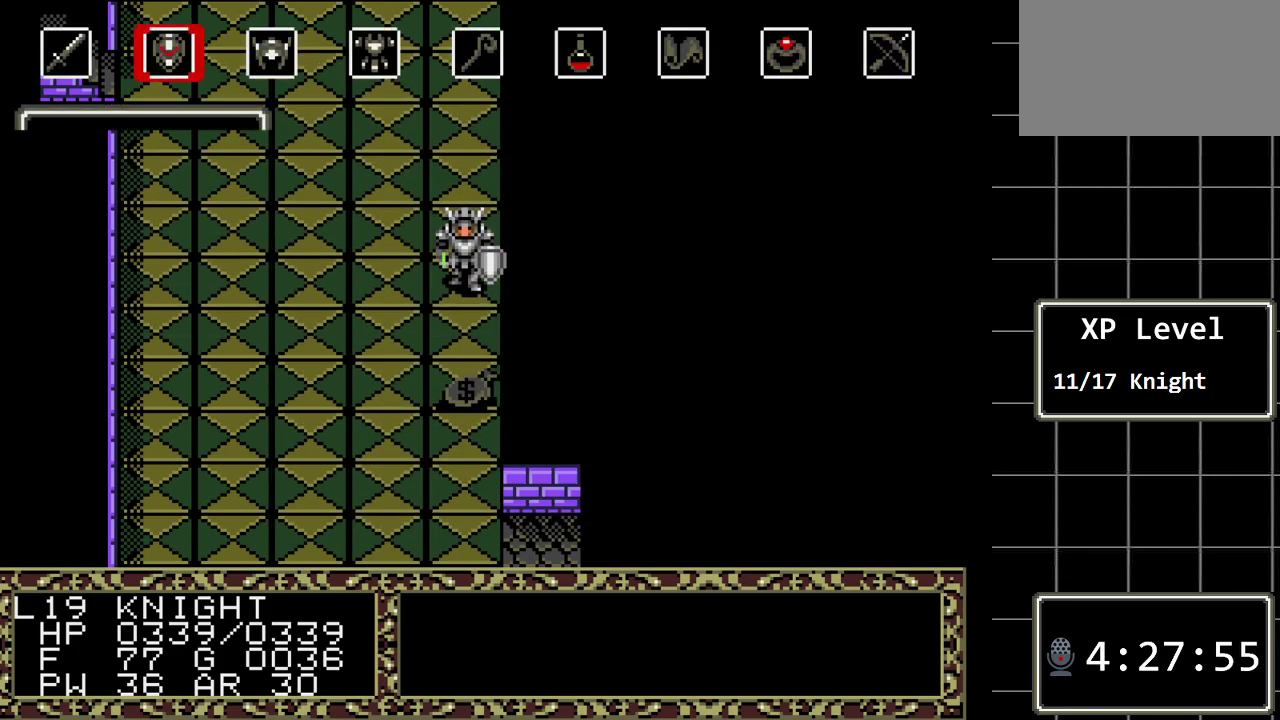
{"buttons": [], "events": [[133, "C", "up"]]}
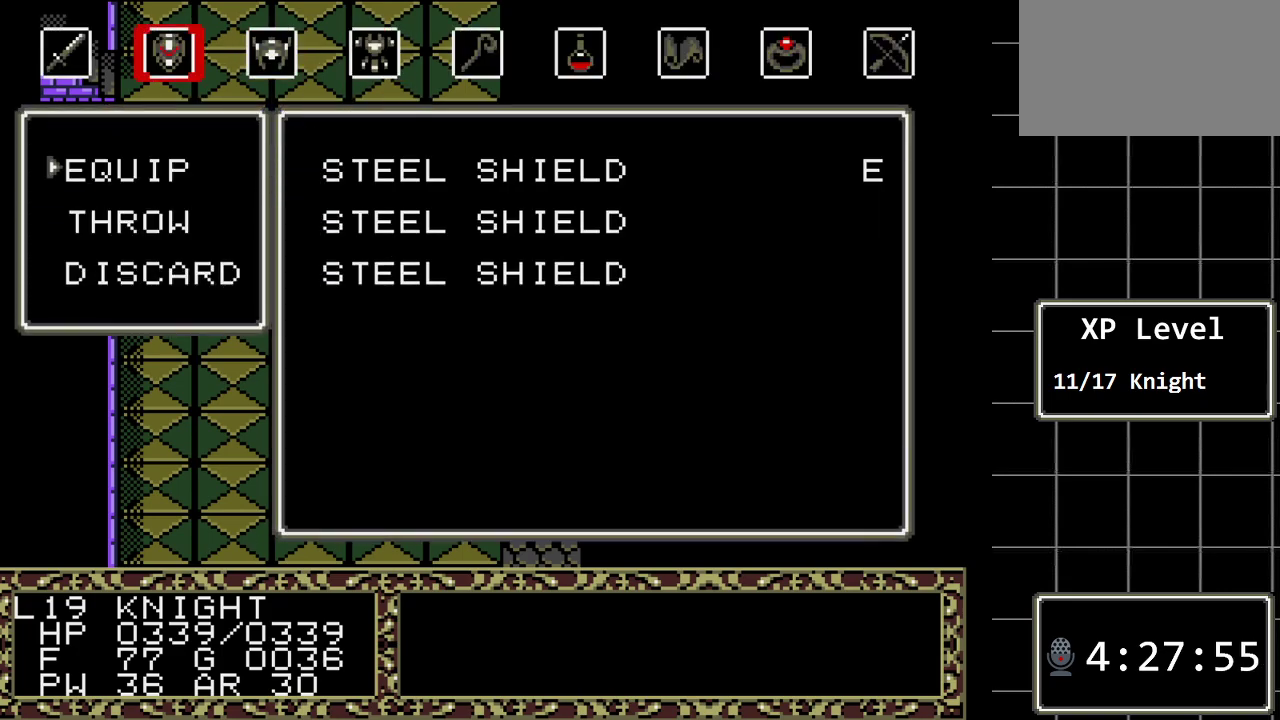
{"buttons": ["C"], "events": [[433, "C", "down"]]}
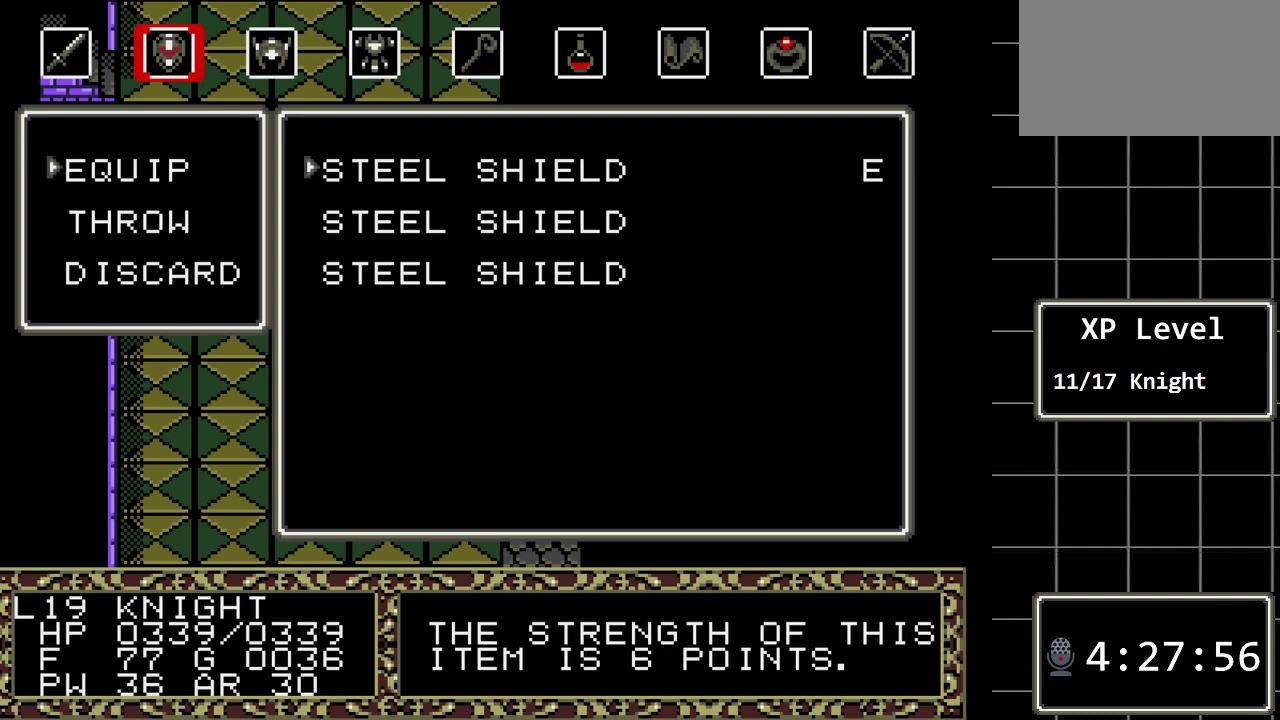
{"buttons": [], "events": [[33, "C", "up"], [117, "DPAD_DOWN", "down"], [250, "DPAD_DOWN", "up"]]}
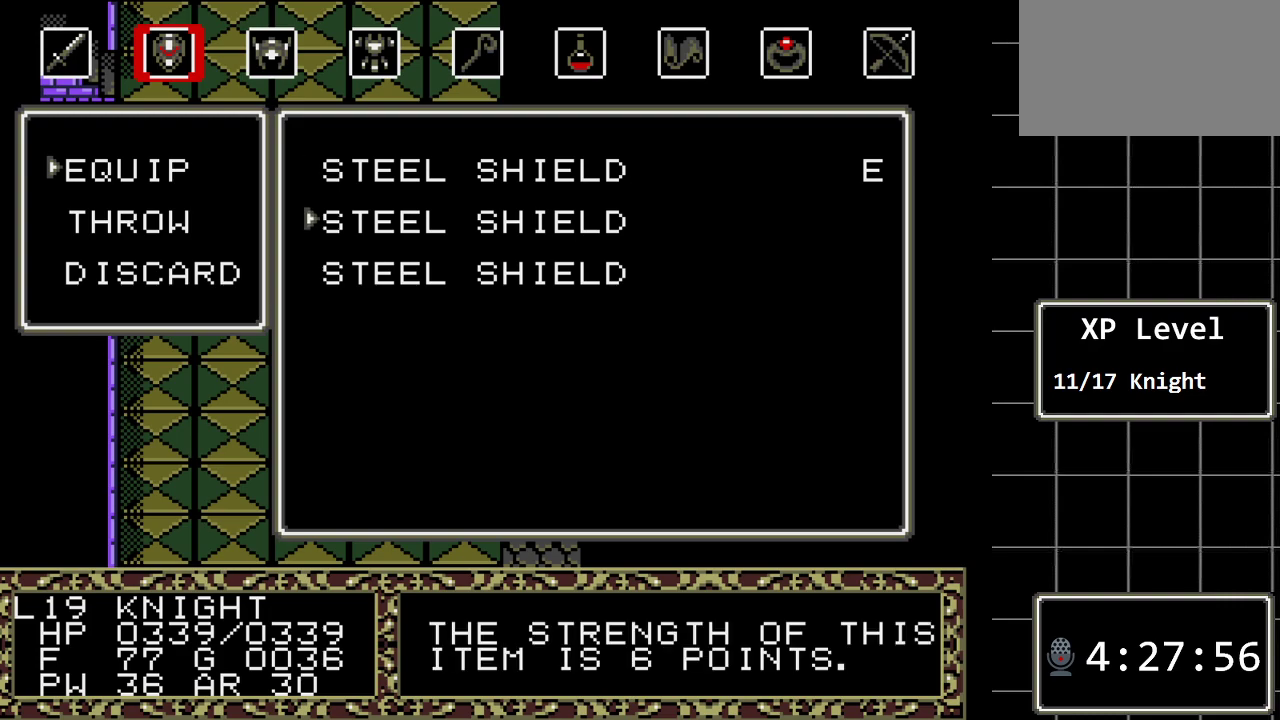
{"buttons": [], "events": [[33, "C", "down"], [133, "C", "up"]]}
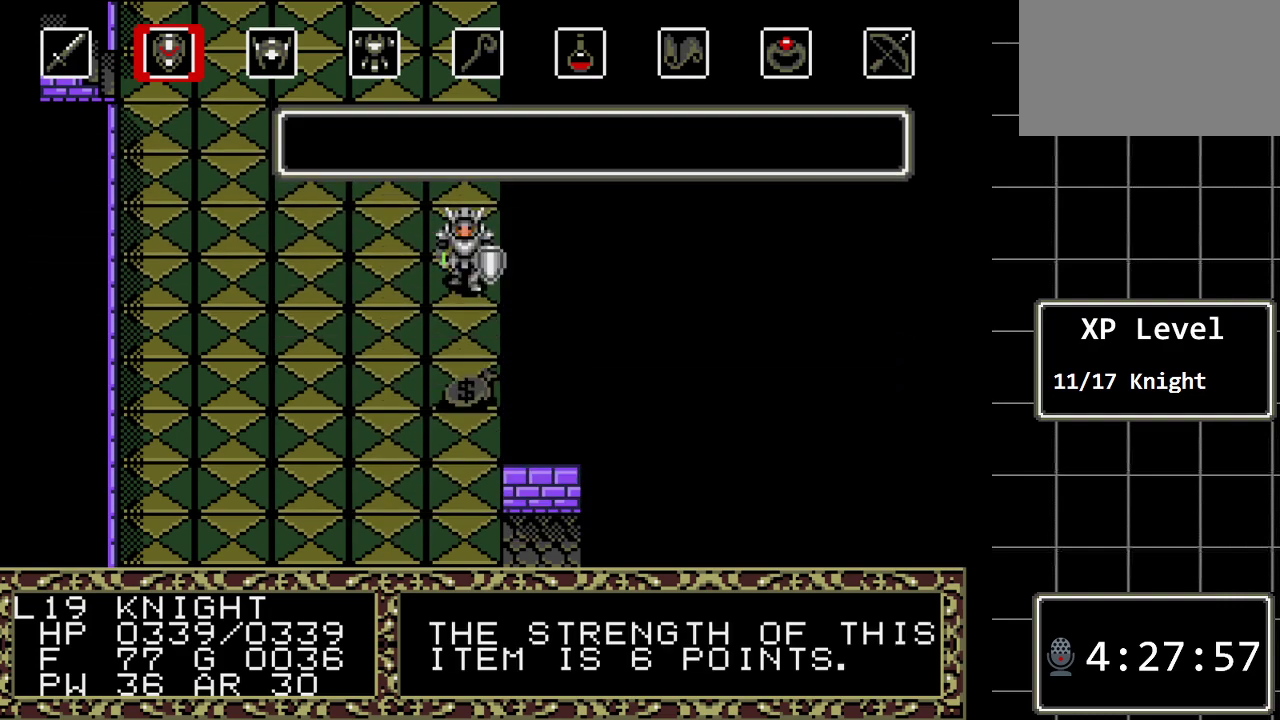
{"buttons": [], "events": []}
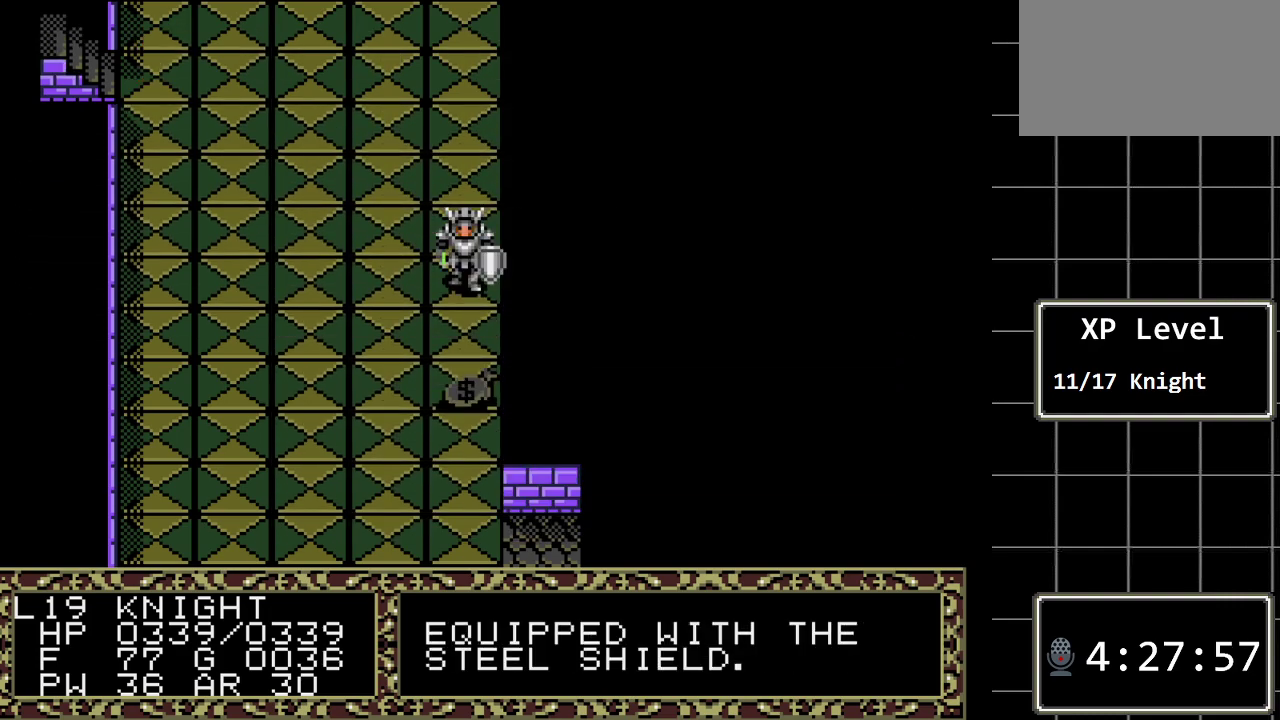
{"buttons": [], "events": [[383, "C", "down"], [483, "C", "up"]]}
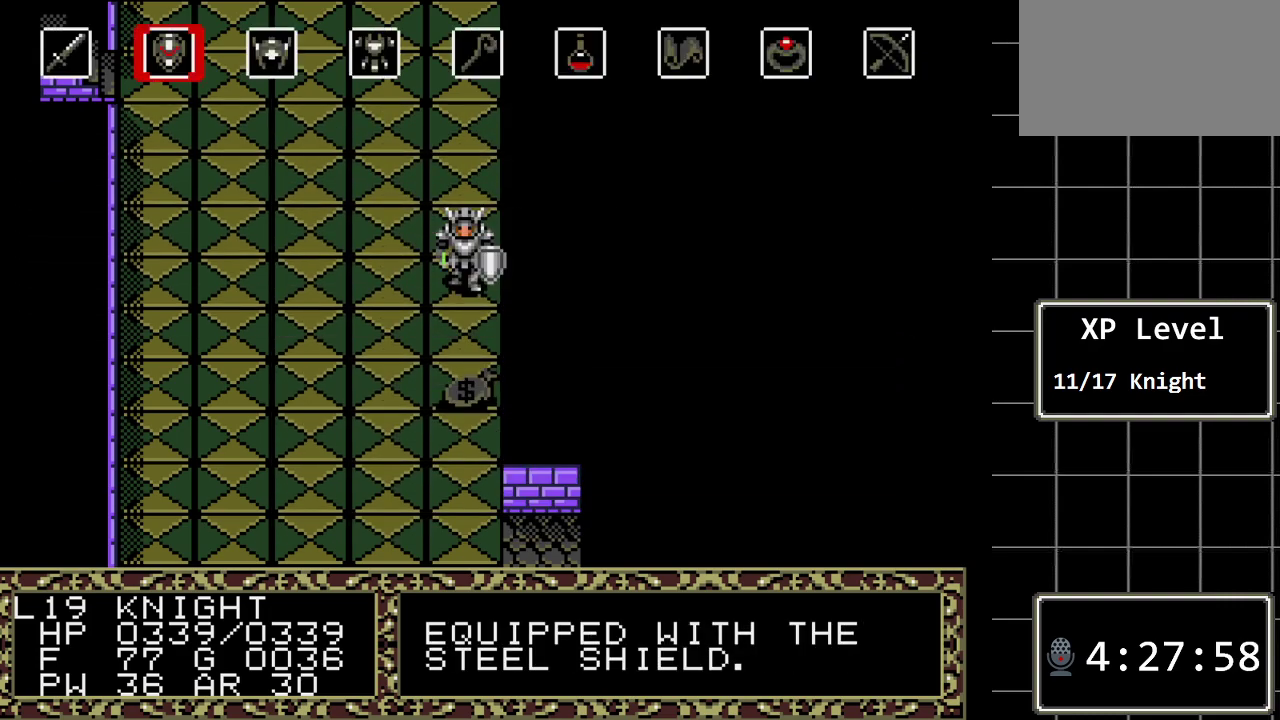
{"buttons": [], "events": [[300, "C", "down"], [433, "C", "up"]]}
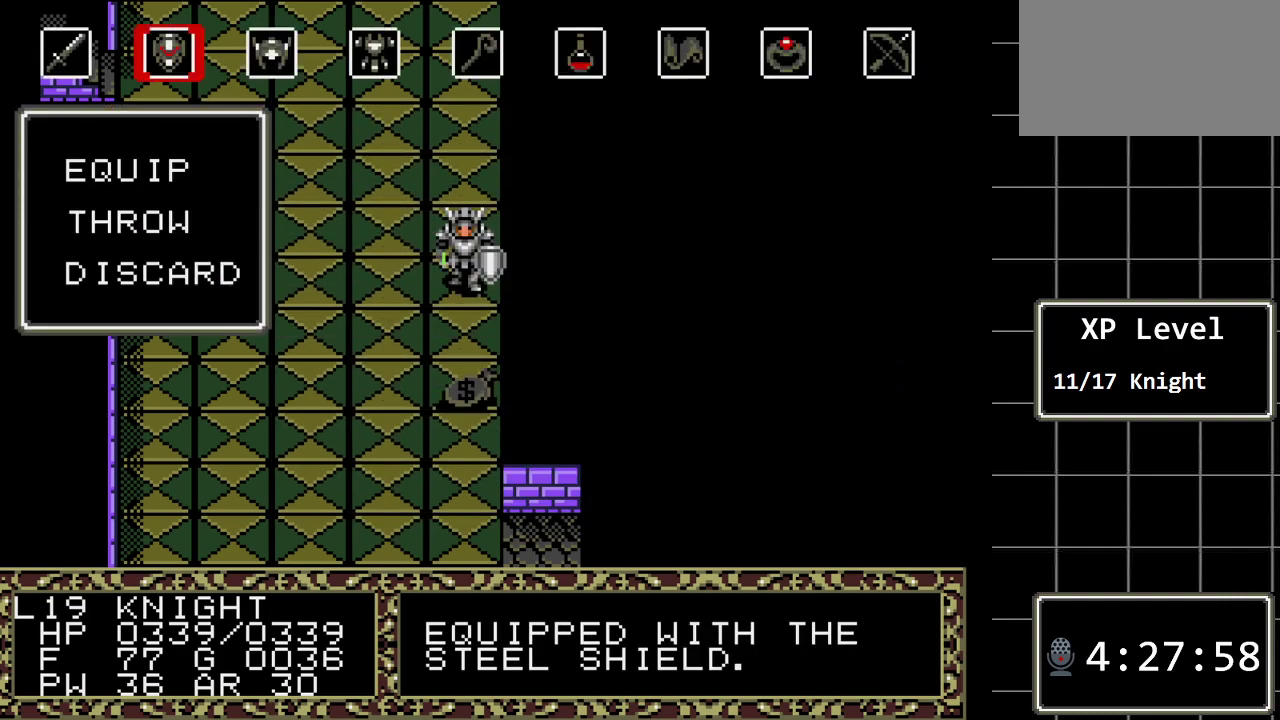
{"buttons": [], "events": [[350, "DPAD_DOWN", "down"], [467, "DPAD_DOWN", "up"]]}
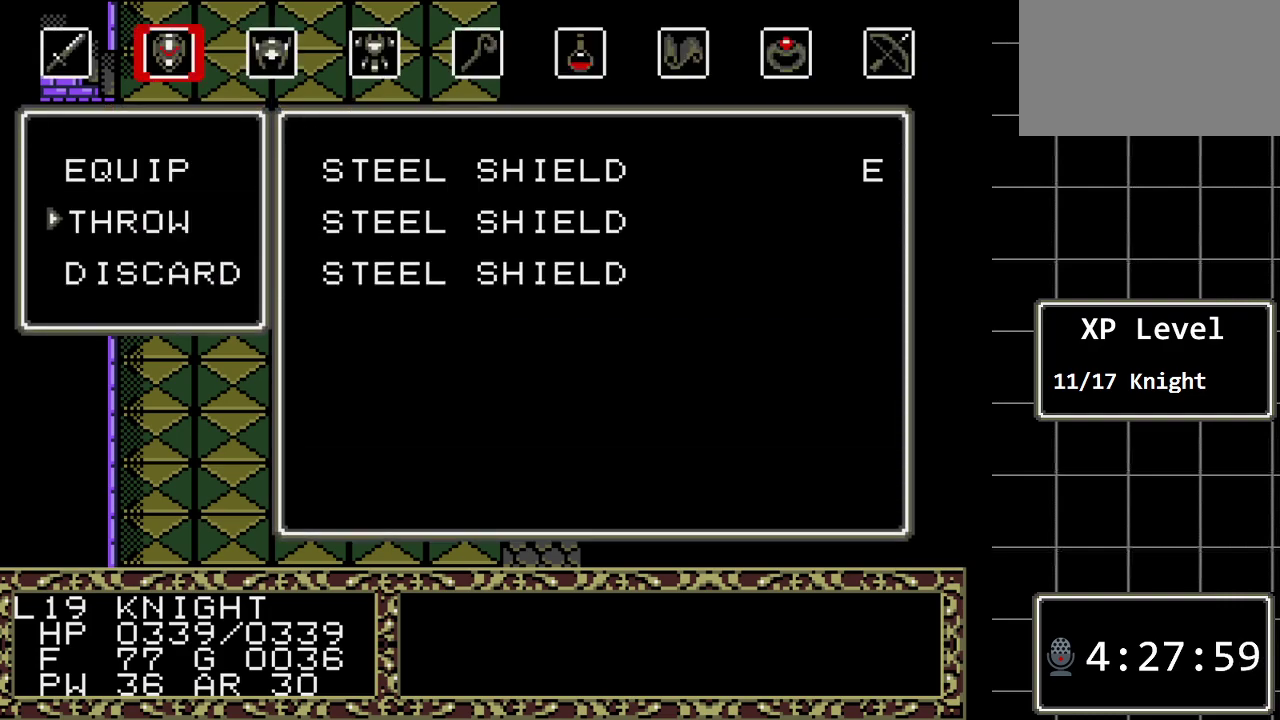
{"buttons": ["C"], "events": [[133, "C", "down"], [267, "C", "up"], [267, "DPAD_DOWN", "down"], [383, "DPAD_DOWN", "up"], [417, "C", "down"]]}
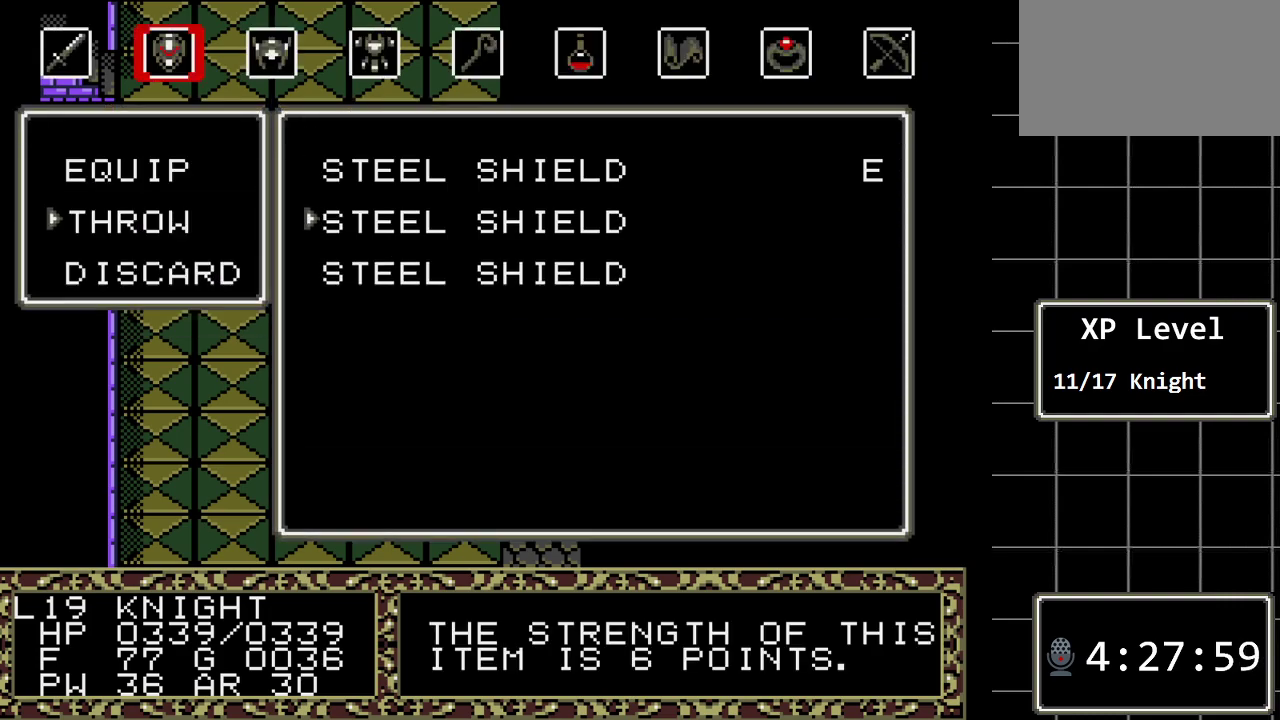
{"buttons": [], "events": [[50, "C", "up"]]}
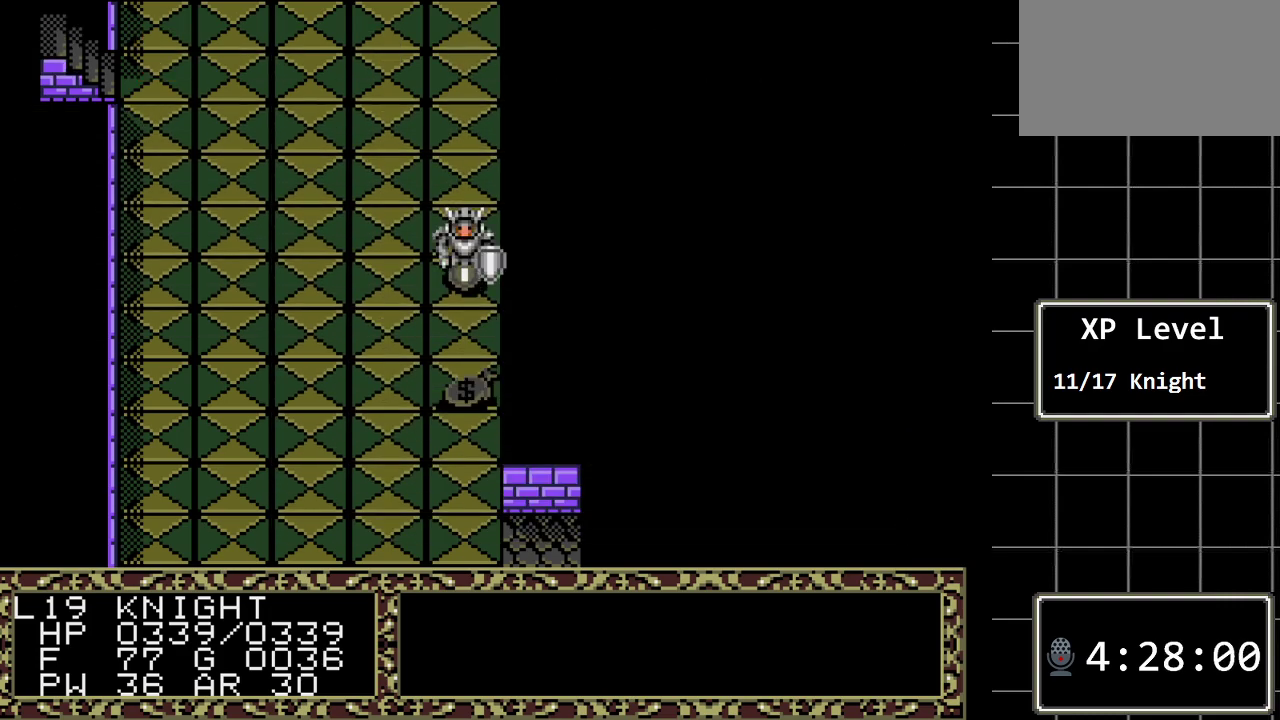
{"buttons": [], "events": []}
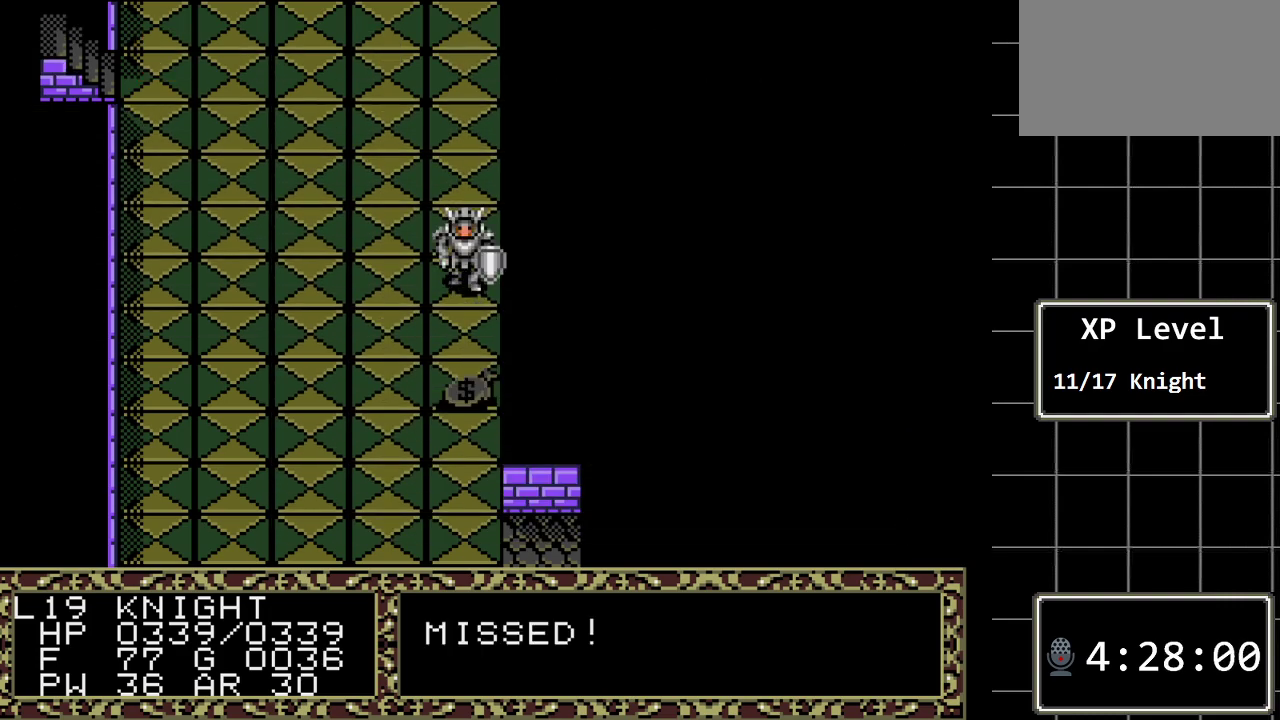
{"buttons": ["DPAD_LEFT"], "events": [[417, "DPAD_LEFT", "down"]]}
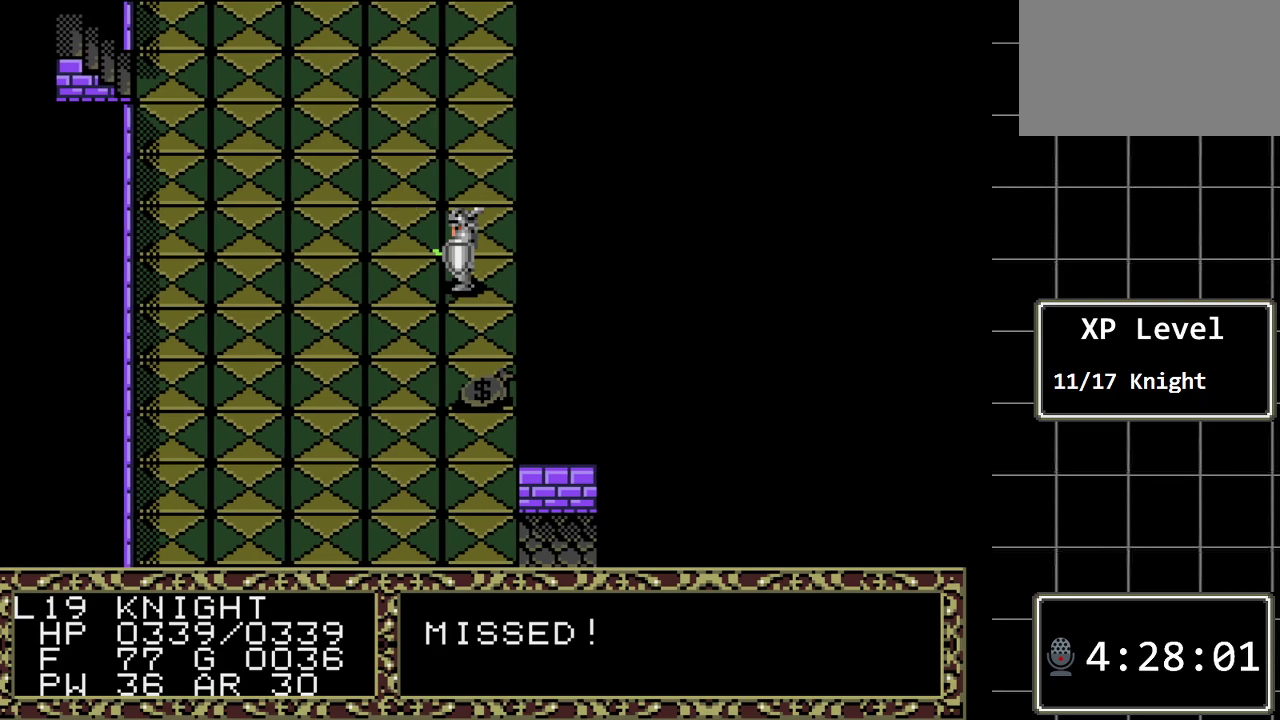
{"buttons": ["DPAD_LEFT"], "events": []}
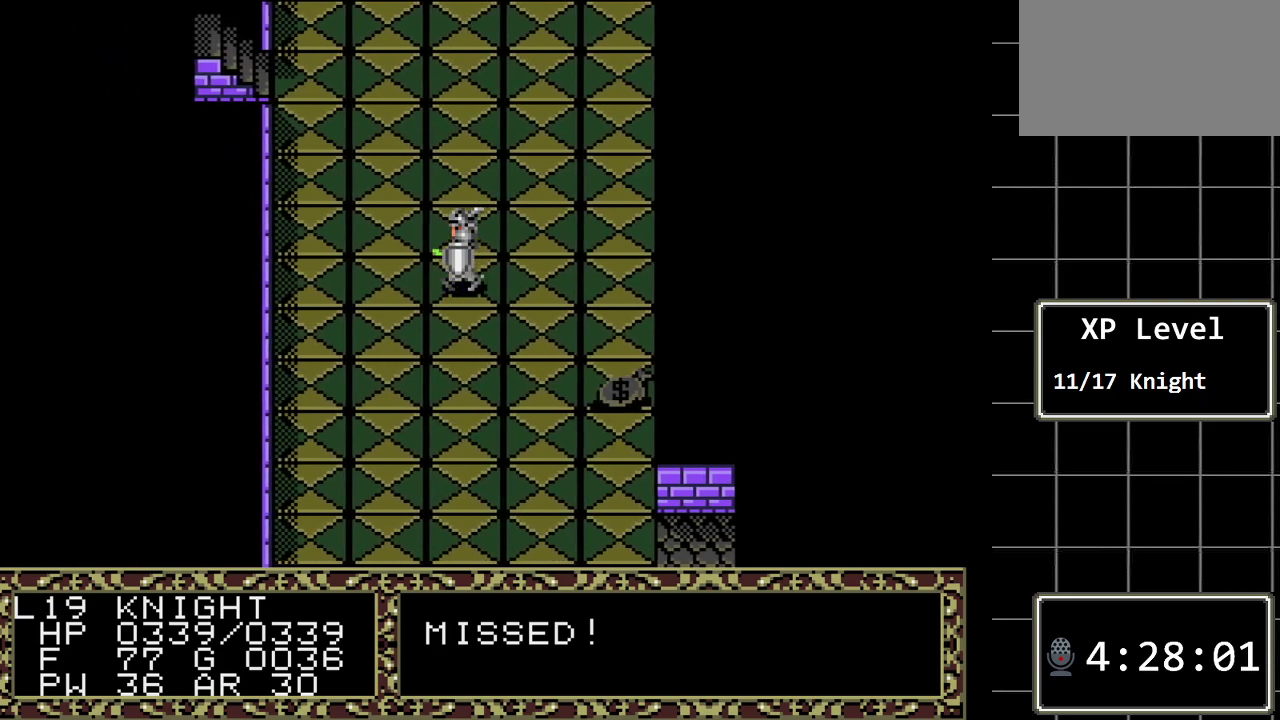
{"buttons": ["DPAD_LEFT"], "events": []}
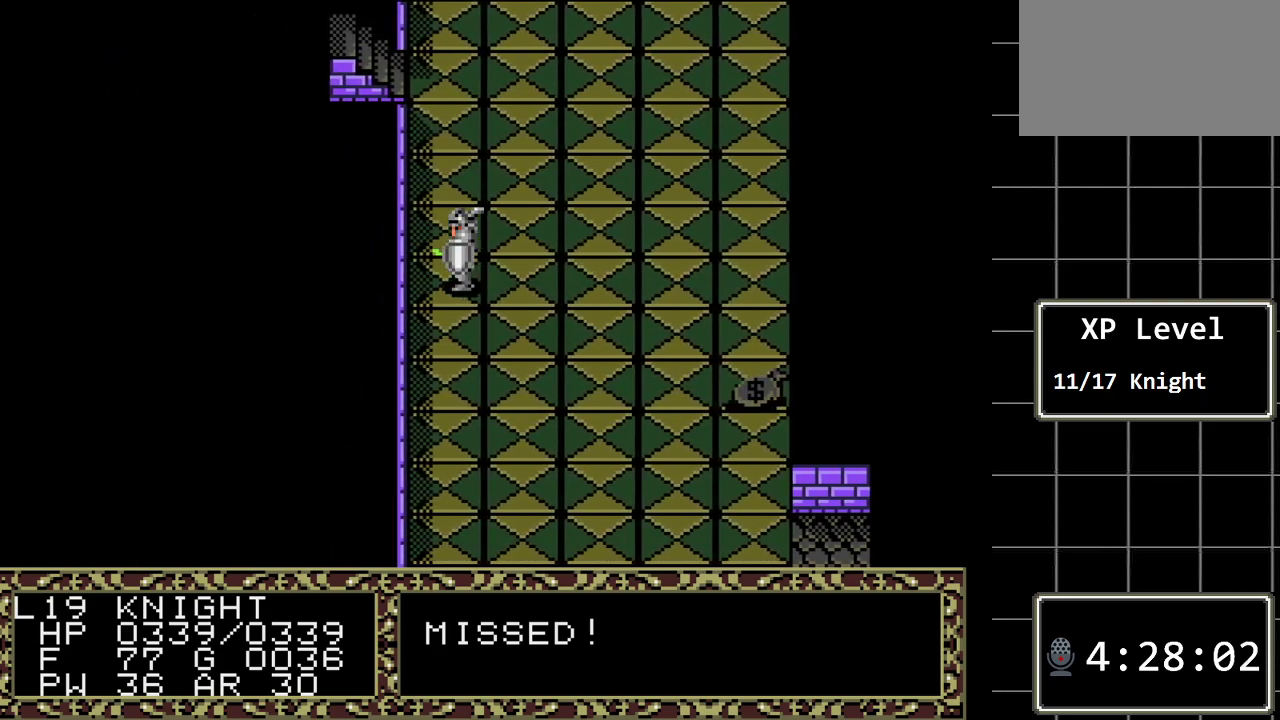
{"buttons": ["DPAD_DOWN"], "events": [[17, "DPAD_DOWN", "down"], [17, "DPAD_LEFT", "up"]]}
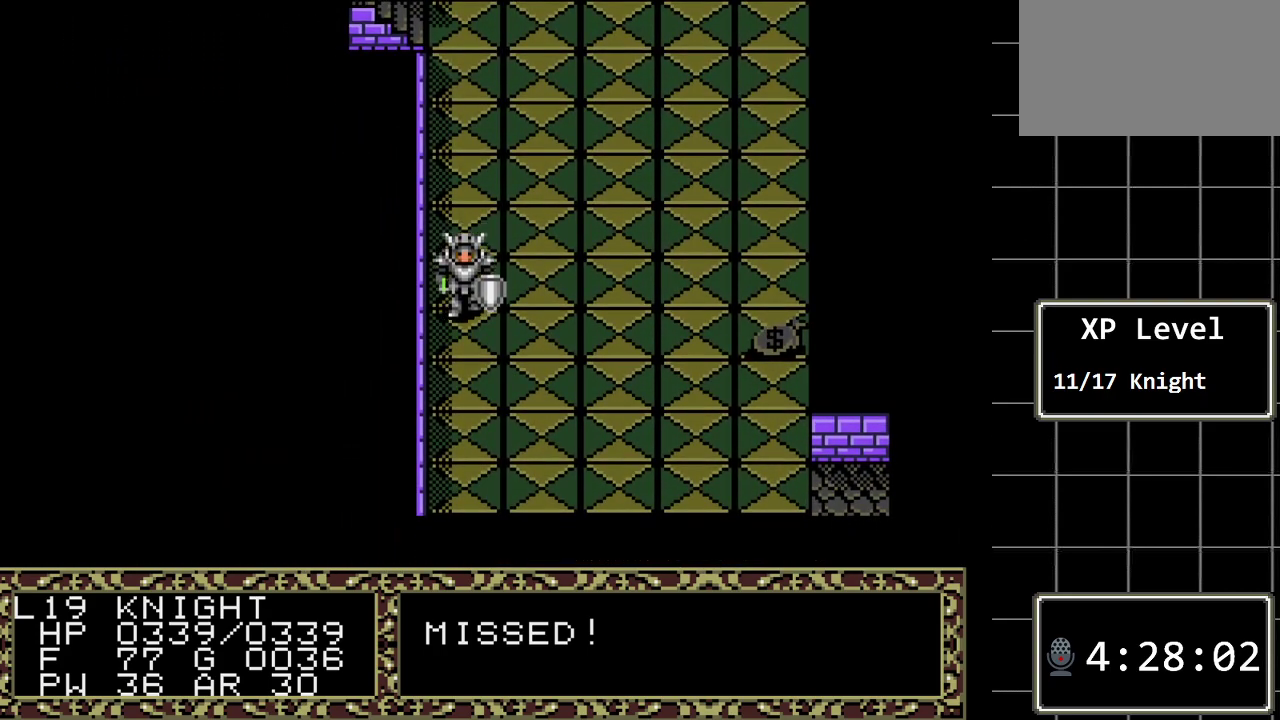
{"buttons": ["DPAD_DOWN"], "events": []}
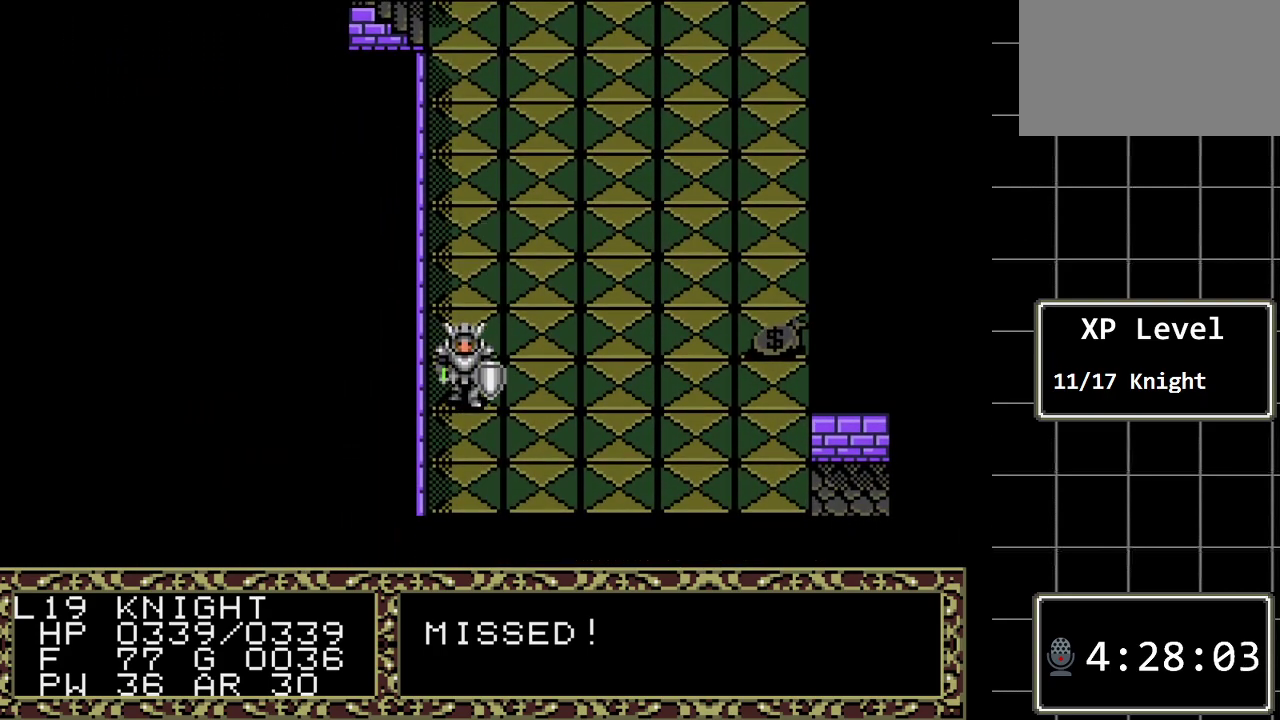
{"buttons": ["DPAD_RIGHT"], "events": [[317, "DPAD_DOWN", "up"], [350, "DPAD_RIGHT", "down"]]}
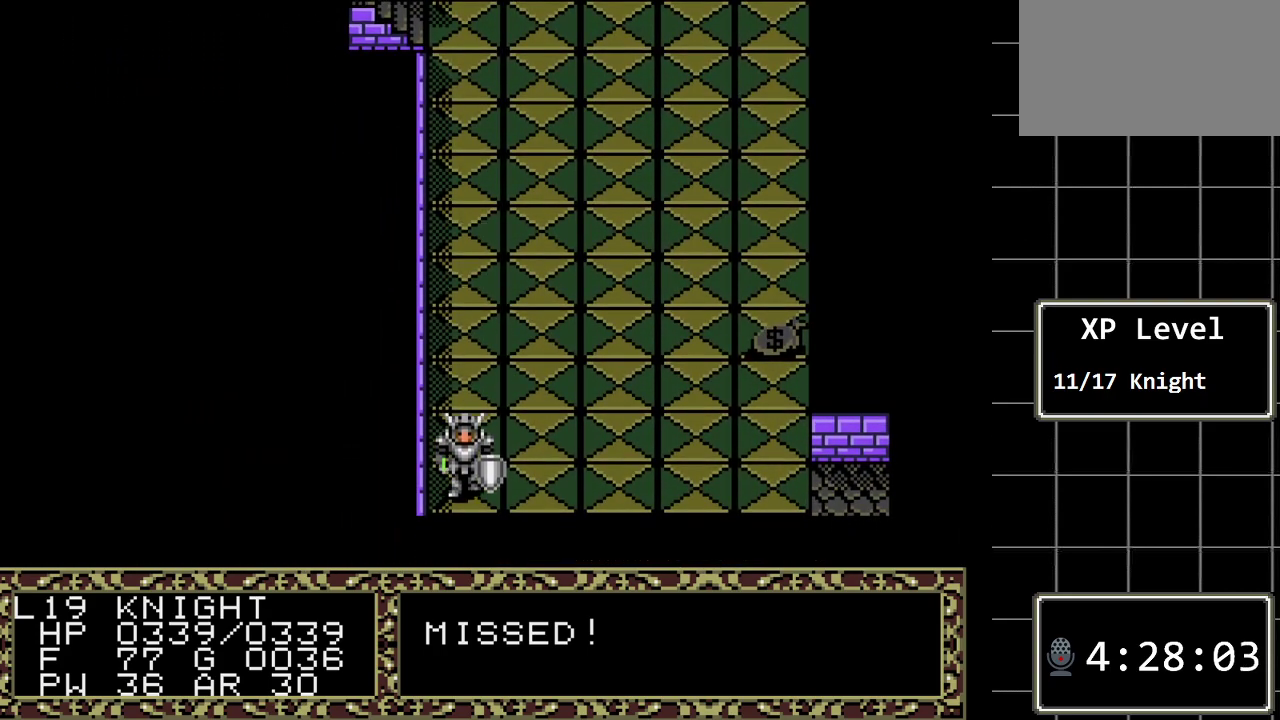
{"buttons": ["DPAD_RIGHT"], "events": []}
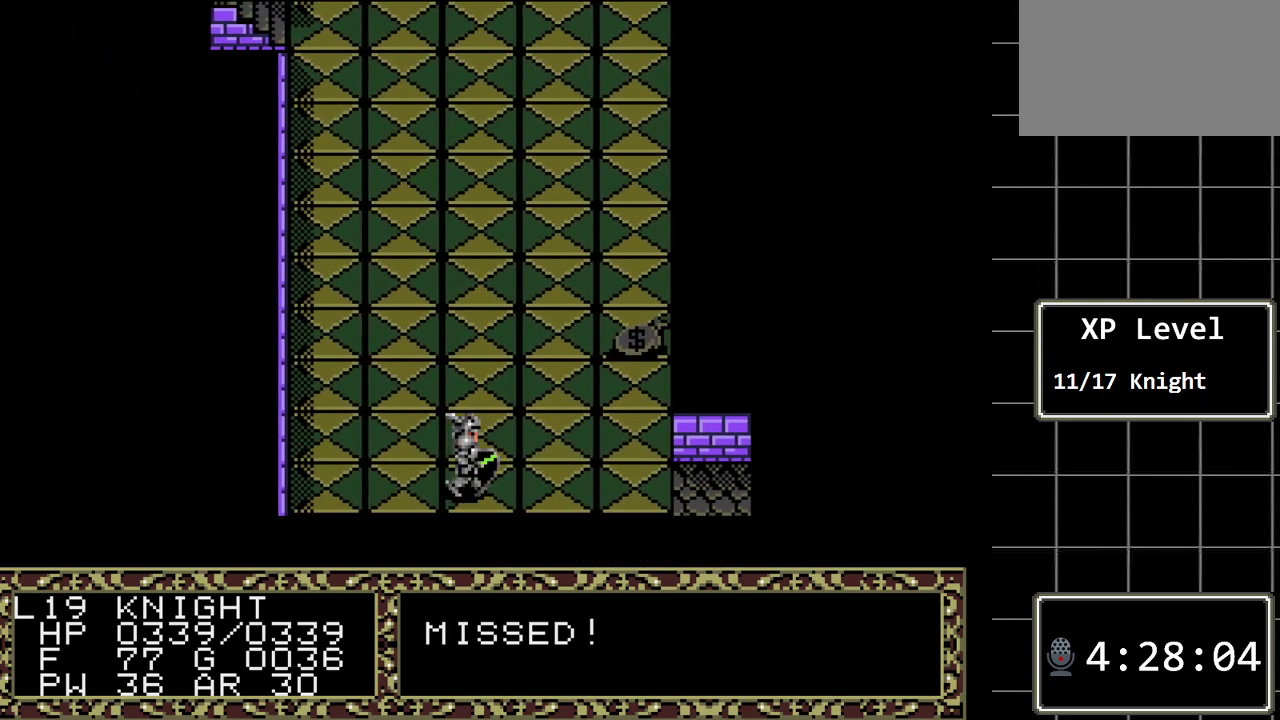
{"buttons": ["DPAD_RIGHT"], "events": []}
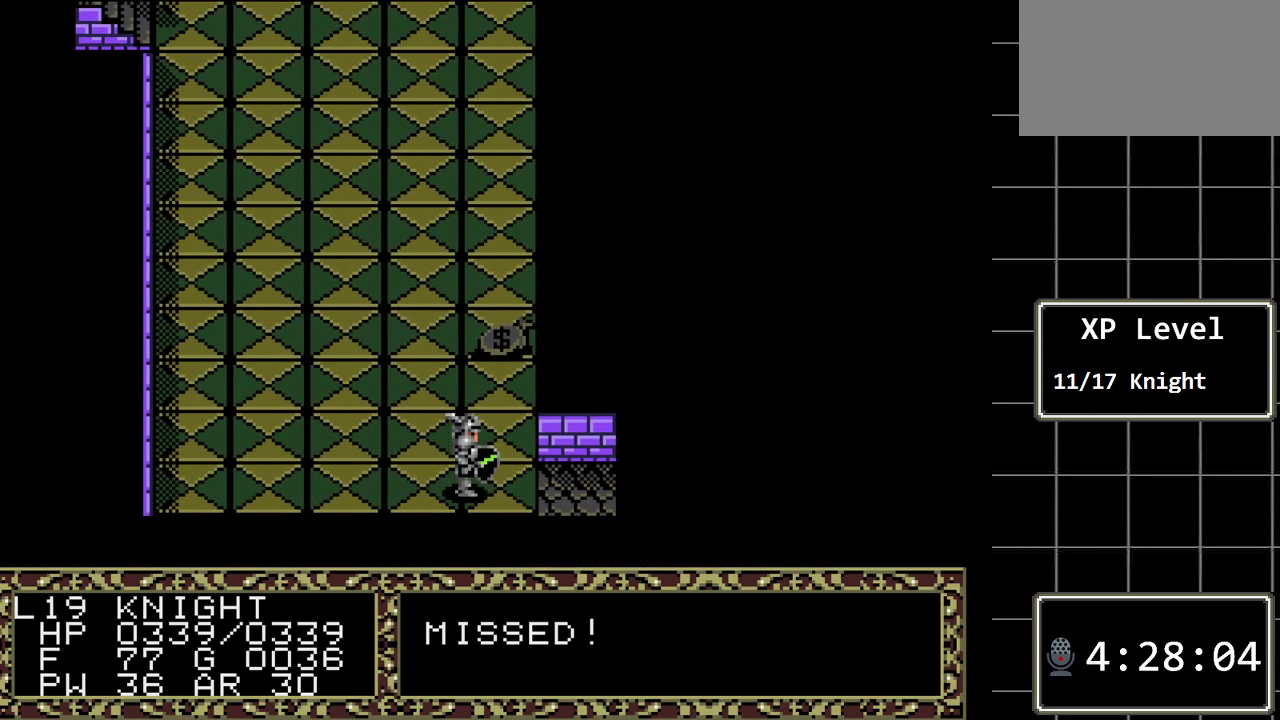
{"buttons": ["DPAD_RIGHT"], "events": []}
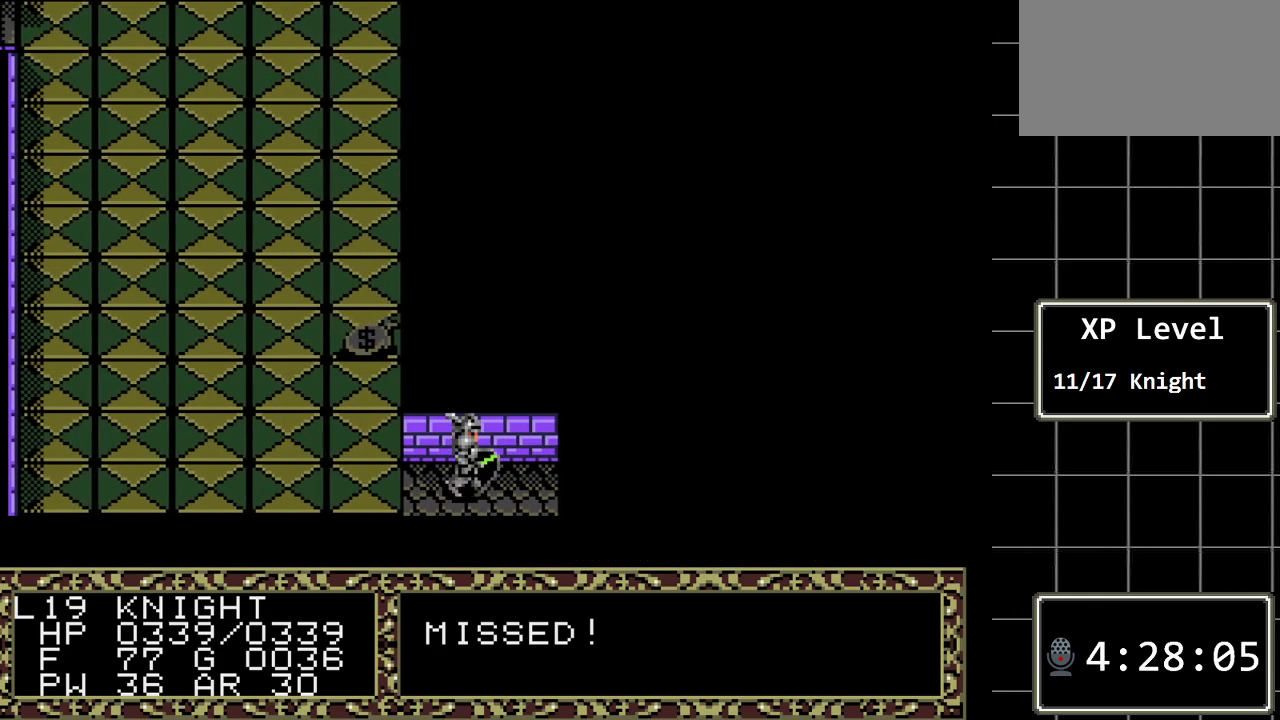
{"buttons": ["DPAD_RIGHT"], "events": []}
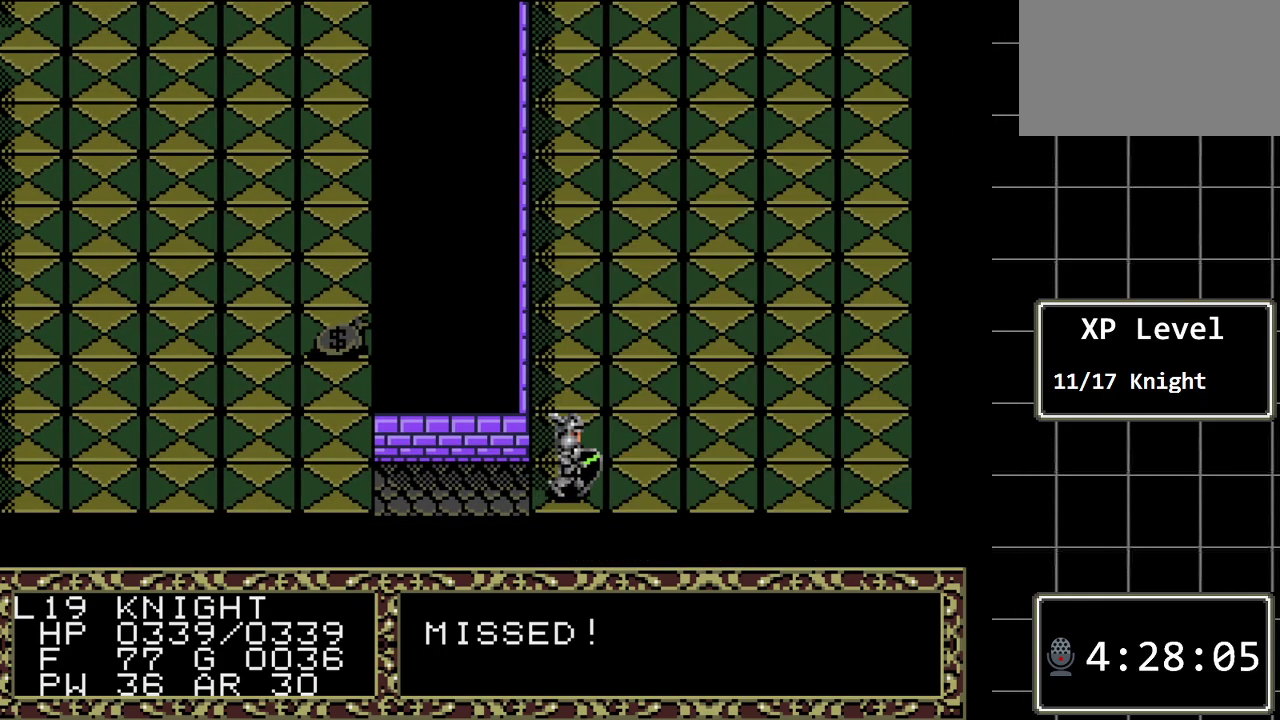
{"buttons": [], "events": [[100, "DPAD_RIGHT", "up"], [133, "DPAD_UP", "down"], [317, "DPAD_UP", "up"]]}
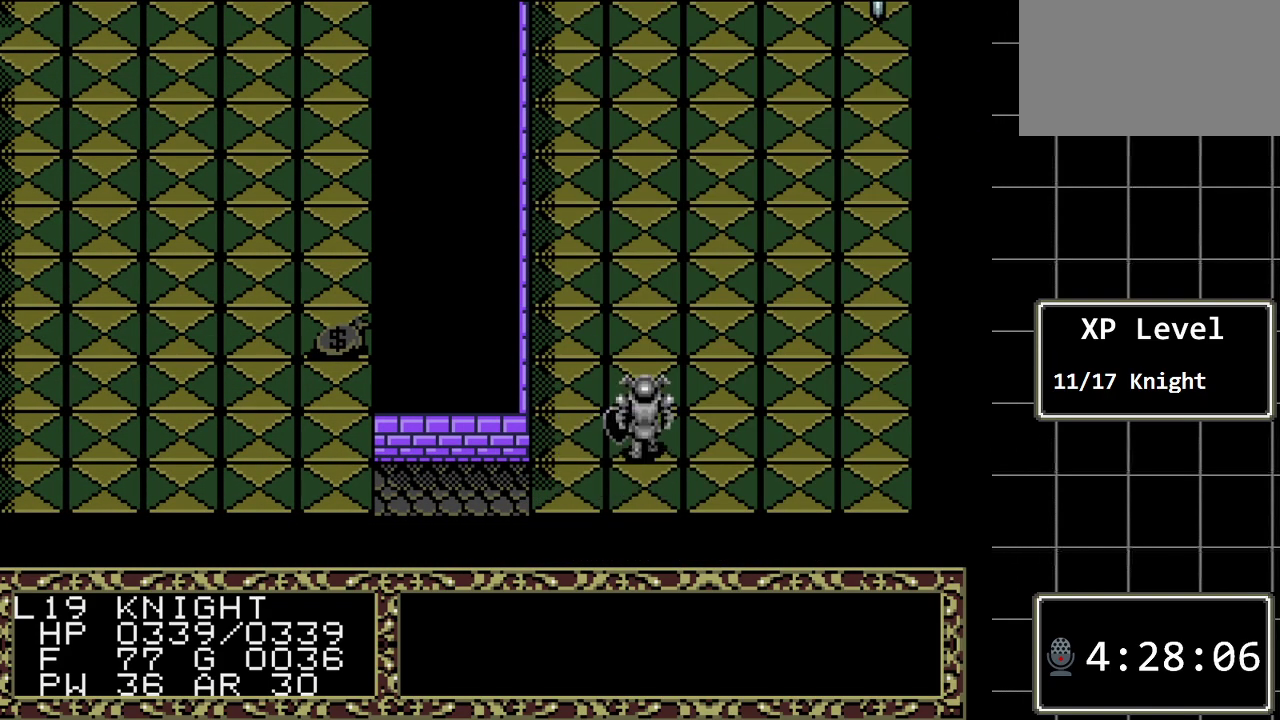
{"buttons": ["DPAD_UP"], "events": [[83, "DPAD_LEFT", "down"], [333, "DPAD_LEFT", "up"], [400, "DPAD_UP", "down"]]}
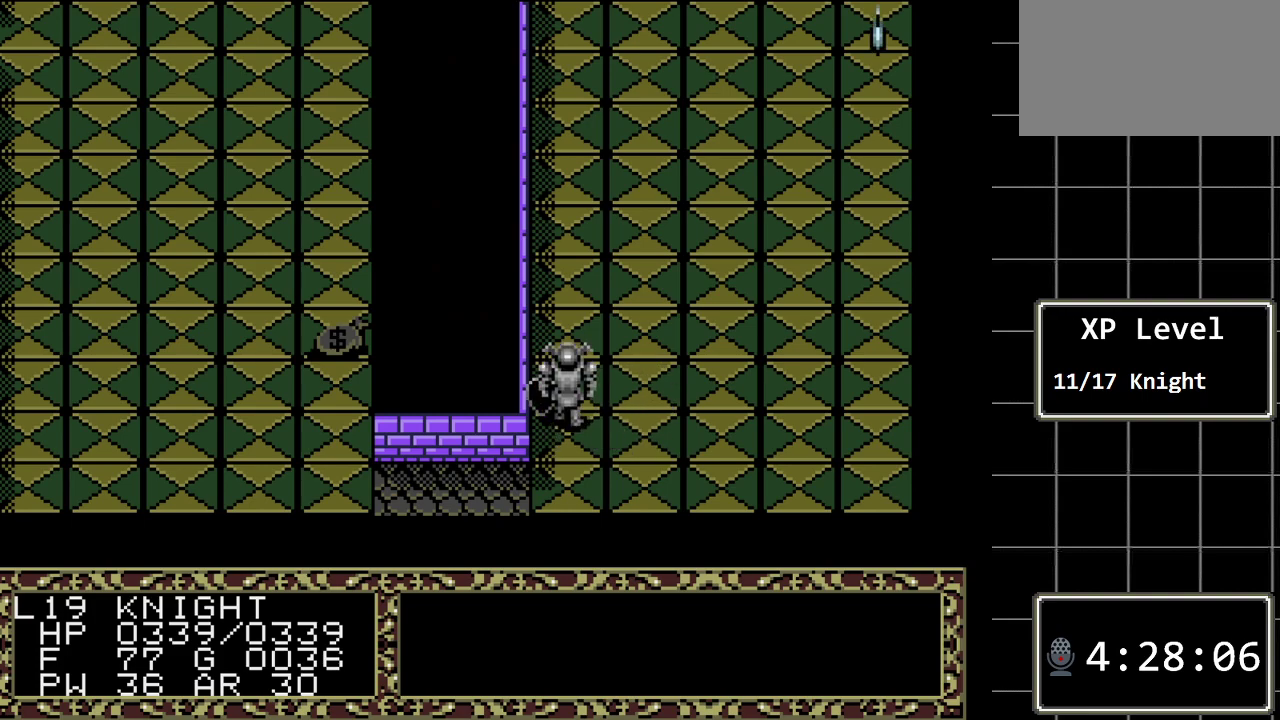
{"buttons": ["DPAD_UP"], "events": []}
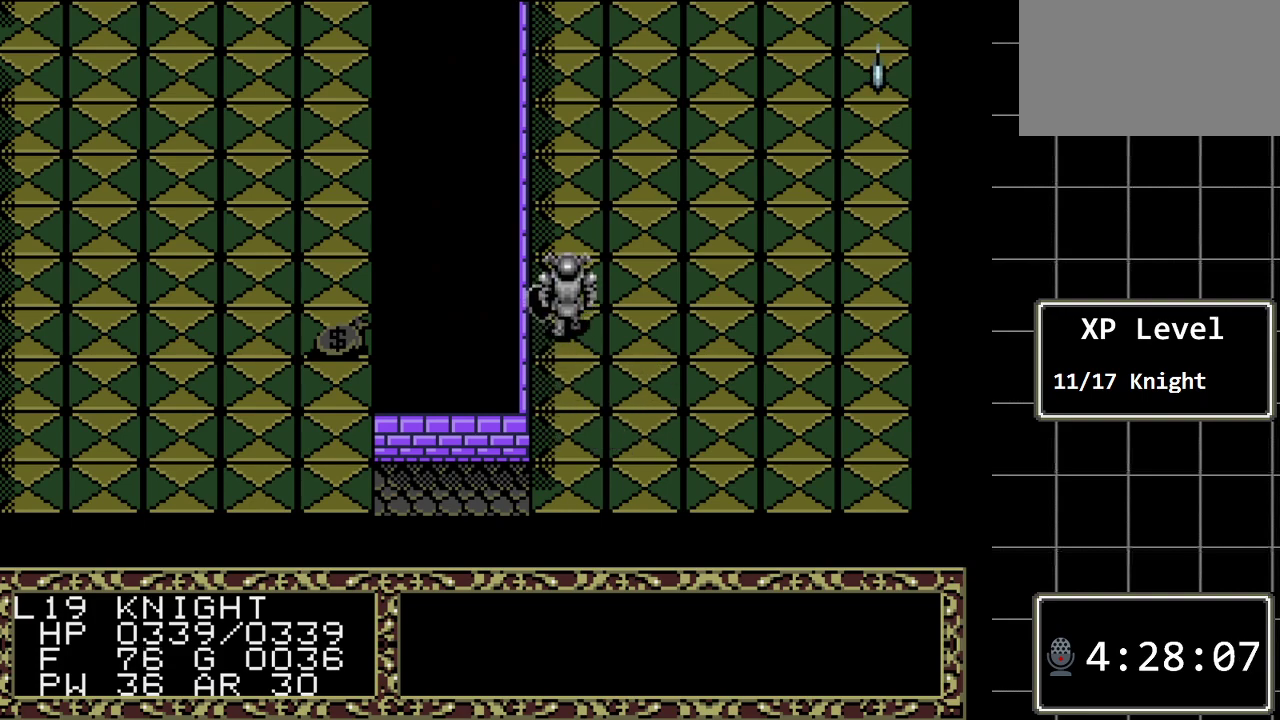
{"buttons": [], "events": [[200, "DPAD_UP", "up"]]}
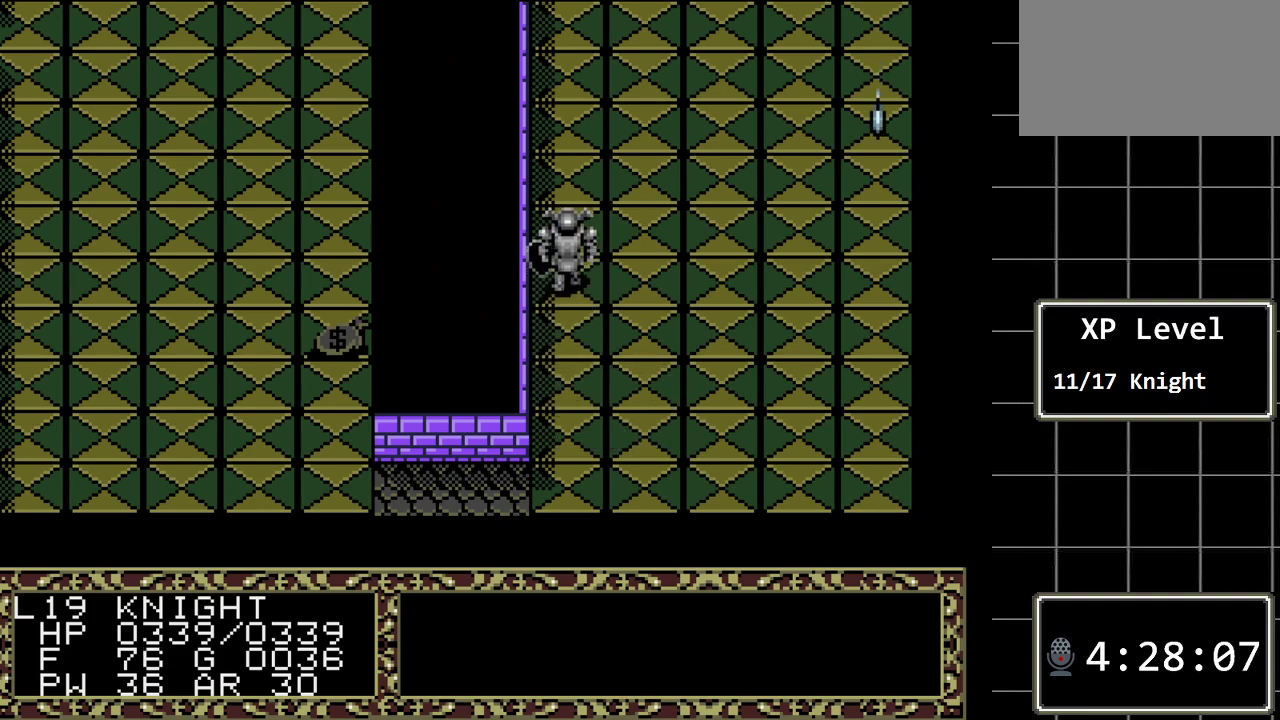
{"buttons": ["DPAD_DOWN"], "events": [[433, "DPAD_DOWN", "down"]]}
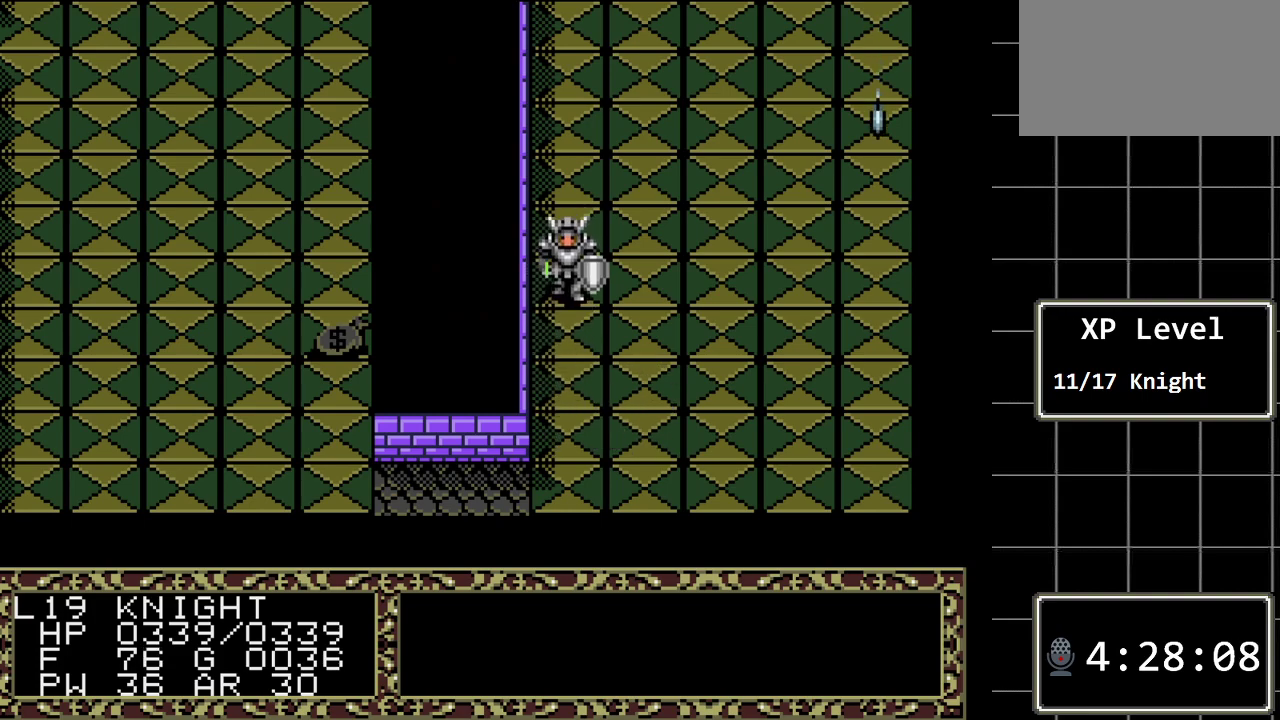
{"buttons": ["DPAD_DOWN"], "events": []}